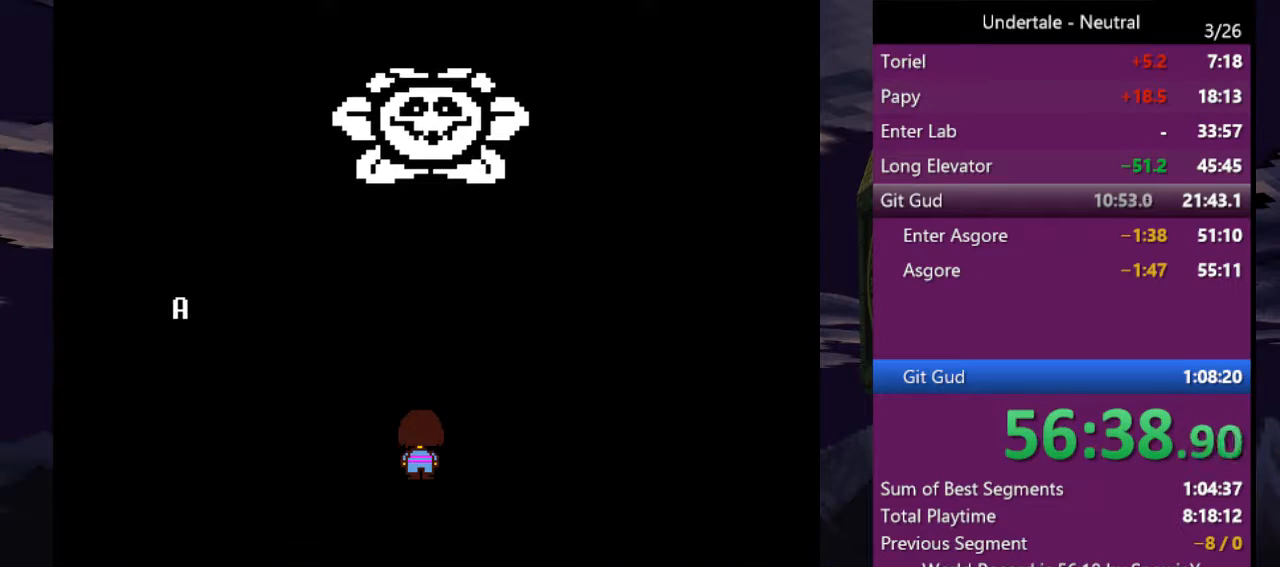
Gameplay with keyboard; each line is a JSON object with the keys held at the frame after it. "events" lists presses ("down") and releases ("up") of "c", "ctrl", "down", "left", "return", "right", "shift", "up", "x" and "z" between this image and that frame as [ms after this image, input, new state], when the widget could be followed in between. No other keys are recorded. Mouse input is not recorded.
{"keys": ["z"], "events": [[33, "return", "down"], [133, "return", "up"], [133, "z", "down"], [166, "z", "up"], [200, "return", "down"], [266, "z", "down"], [300, "return", "up"], [366, "z", "up"], [400, "return", "down"], [433, "z", "down"], [500, "return", "up"]]}
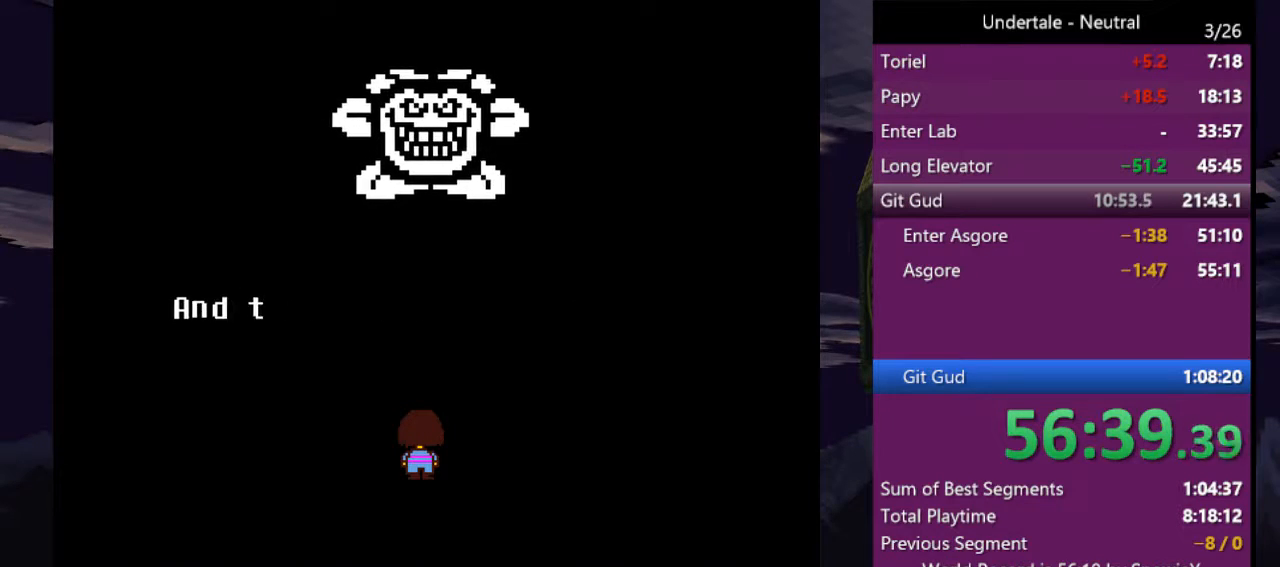
{"keys": ["return", "z"], "events": [[33, "z", "up"], [100, "return", "down"], [133, "z", "down"], [166, "return", "up"], [233, "z", "up"], [266, "return", "down"], [333, "z", "down"], [366, "return", "up"], [400, "z", "up"], [466, "return", "down"], [500, "z", "down"]]}
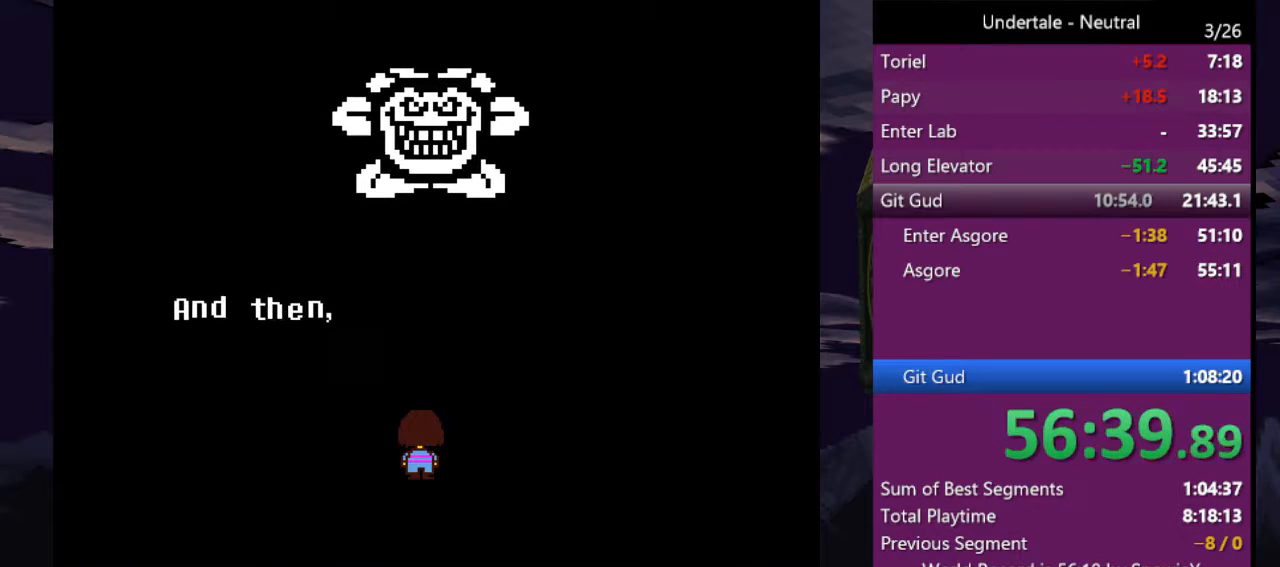
{"keys": [], "events": [[66, "return", "up"], [100, "z", "up"], [133, "return", "down"], [200, "z", "down"], [233, "return", "up"], [233, "z", "up"], [333, "return", "down"], [333, "z", "down"], [433, "return", "up"], [433, "z", "up"]]}
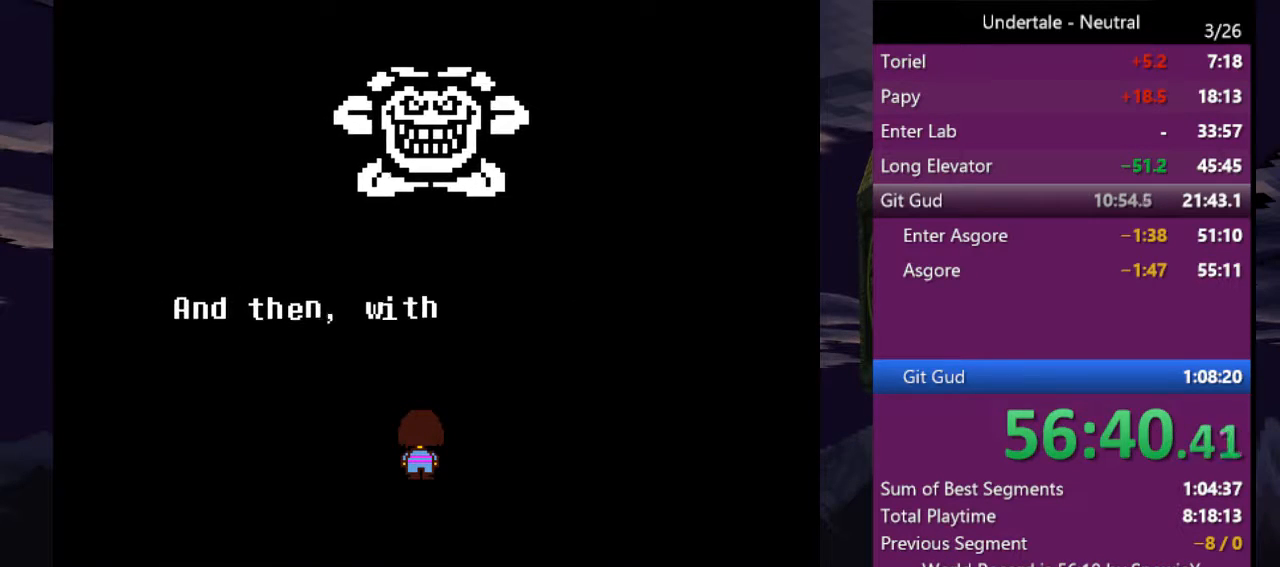
{"keys": [], "events": [[33, "return", "down"], [33, "z", "down"], [66, "return", "up"], [66, "z", "up"], [166, "z", "down"], [200, "return", "down"], [266, "z", "up"], [300, "return", "up"], [366, "z", "down"], [400, "return", "down"], [433, "return", "up"], [433, "z", "up"]]}
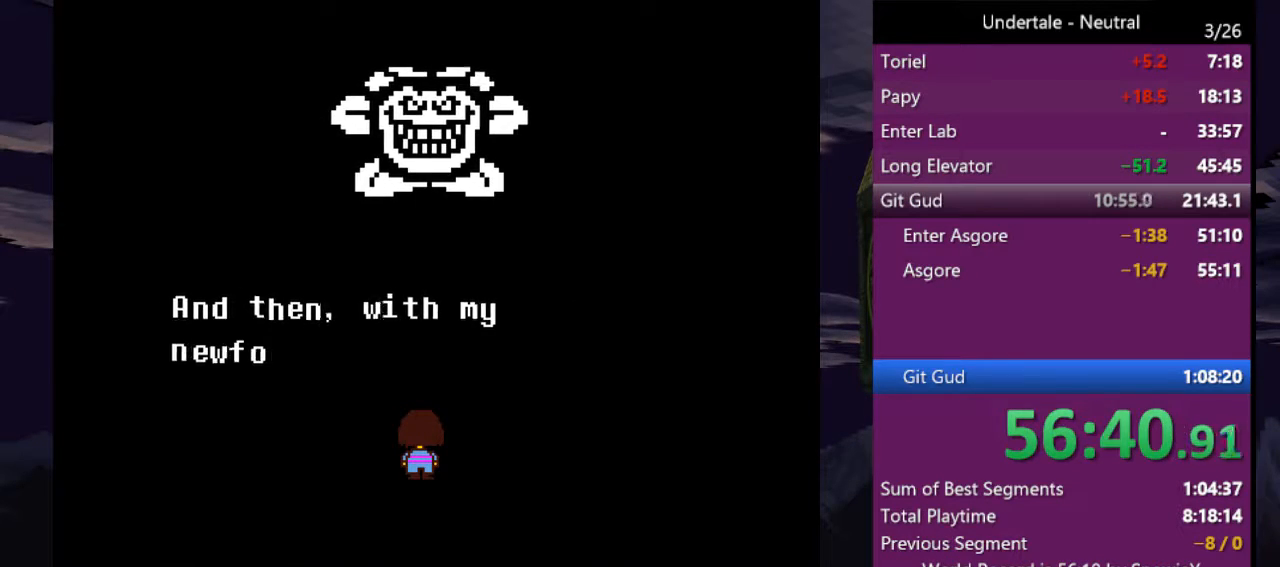
{"keys": ["z"], "events": [[33, "return", "down"], [33, "z", "down"], [100, "z", "up"], [133, "return", "up"], [166, "z", "down"], [233, "return", "down"], [266, "z", "up"], [333, "return", "up"], [333, "z", "down"], [400, "return", "down"], [400, "z", "up"], [466, "return", "up"], [500, "z", "down"]]}
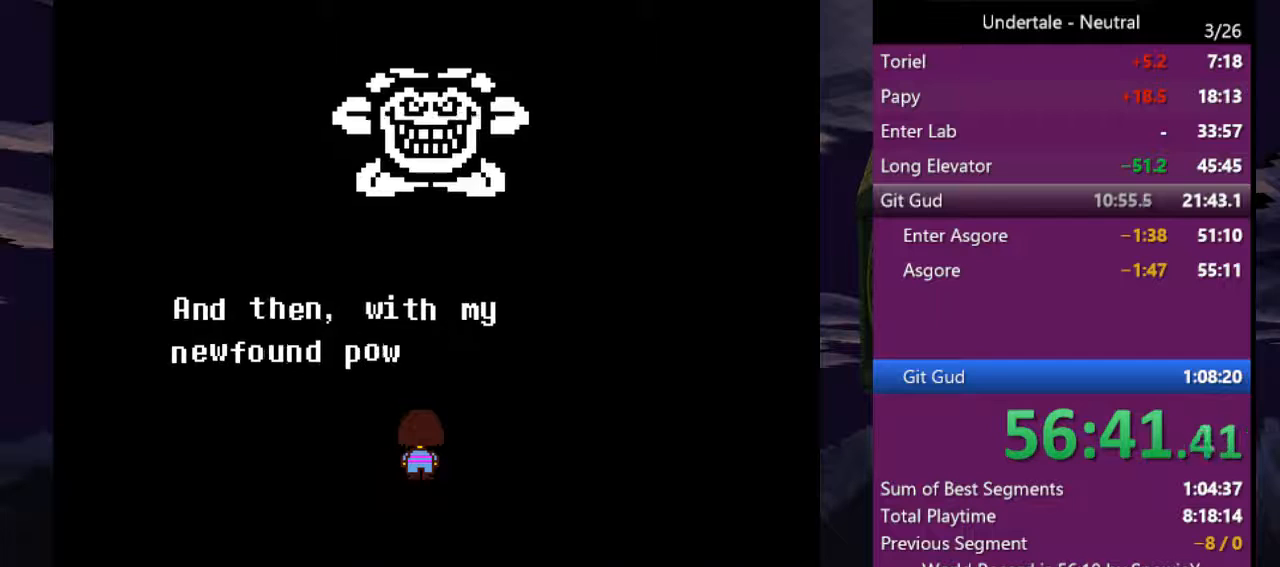
{"keys": ["return", "z"], "events": [[66, "return", "down"], [66, "z", "up"], [133, "return", "up"], [133, "z", "down"], [233, "z", "up"], [300, "return", "down"], [333, "return", "up"], [333, "z", "down"], [366, "z", "up"], [466, "return", "down"], [466, "z", "down"]]}
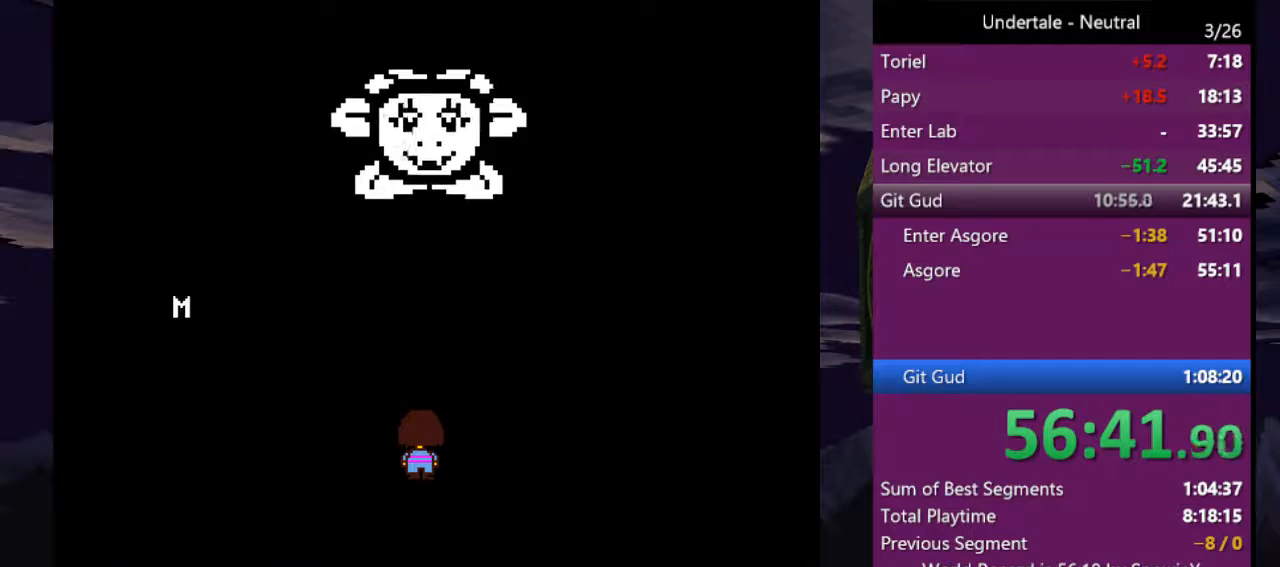
{"keys": ["return", "z"], "events": [[33, "return", "up"], [66, "z", "up"], [133, "return", "down"], [166, "z", "down"], [200, "return", "up"], [200, "z", "up"], [300, "return", "down"], [300, "z", "down"], [400, "return", "up"], [400, "z", "up"], [500, "return", "down"], [500, "z", "down"]]}
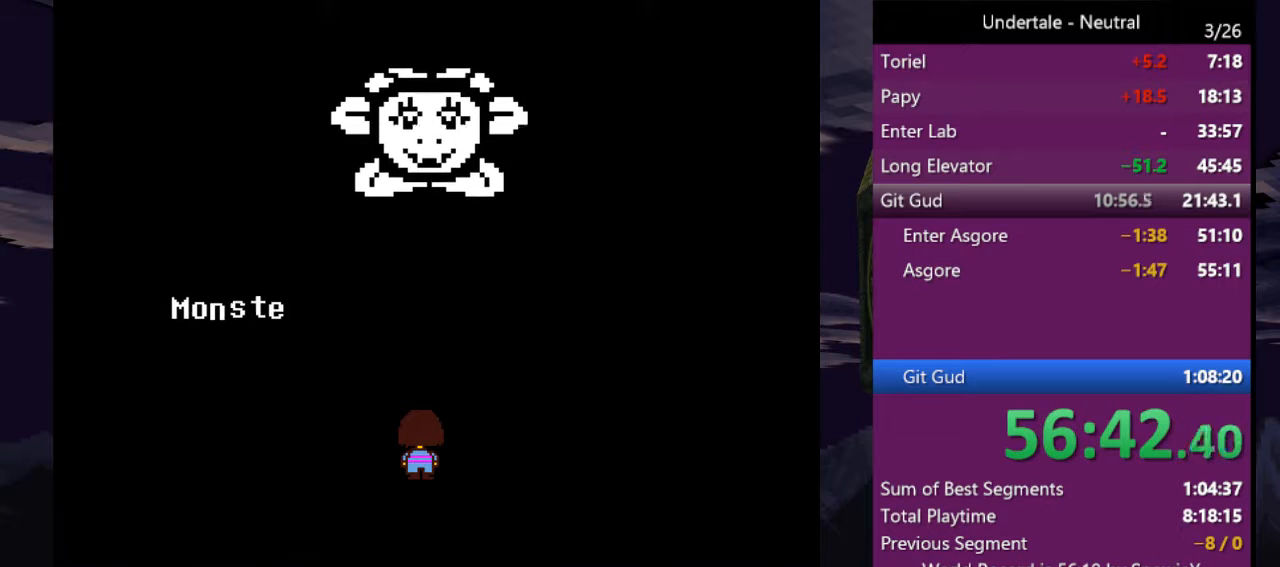
{"keys": ["z"], "events": [[33, "z", "up"], [100, "return", "up"], [133, "z", "down"], [233, "return", "down"], [233, "z", "up"], [266, "return", "up"], [333, "z", "down"], [400, "return", "down"], [400, "z", "up"], [466, "return", "up"], [500, "z", "down"]]}
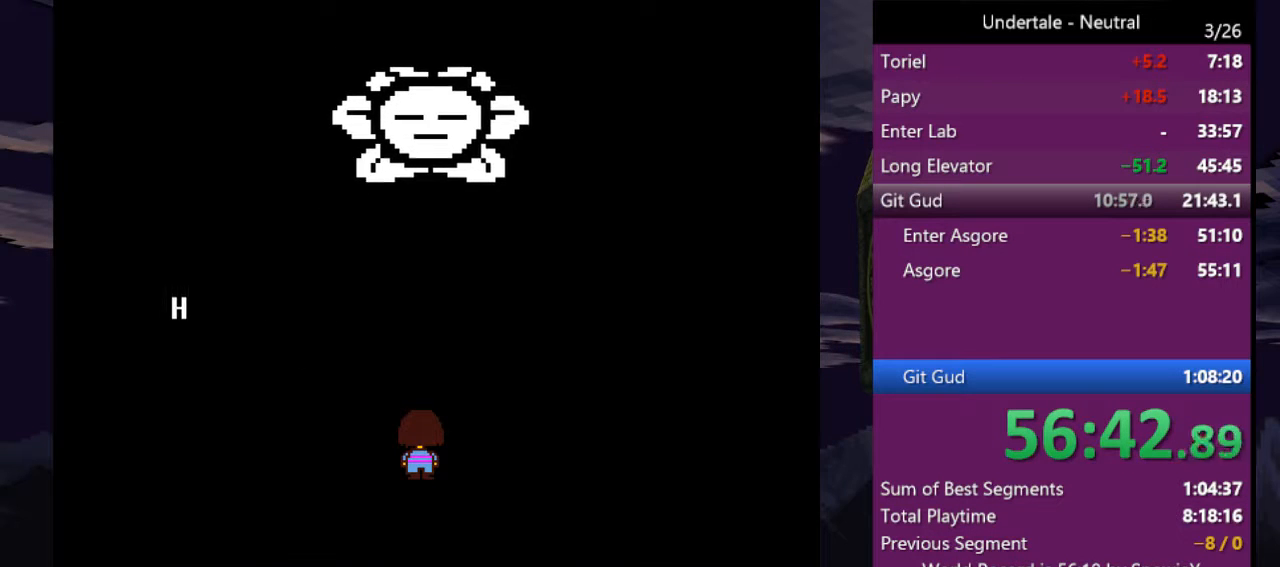
{"keys": [], "events": [[66, "return", "down"], [100, "z", "up"], [133, "return", "up"], [200, "z", "down"], [233, "return", "down"], [300, "z", "up"], [333, "return", "up"], [366, "z", "down"], [433, "return", "down"], [433, "z", "up"], [466, "return", "up"]]}
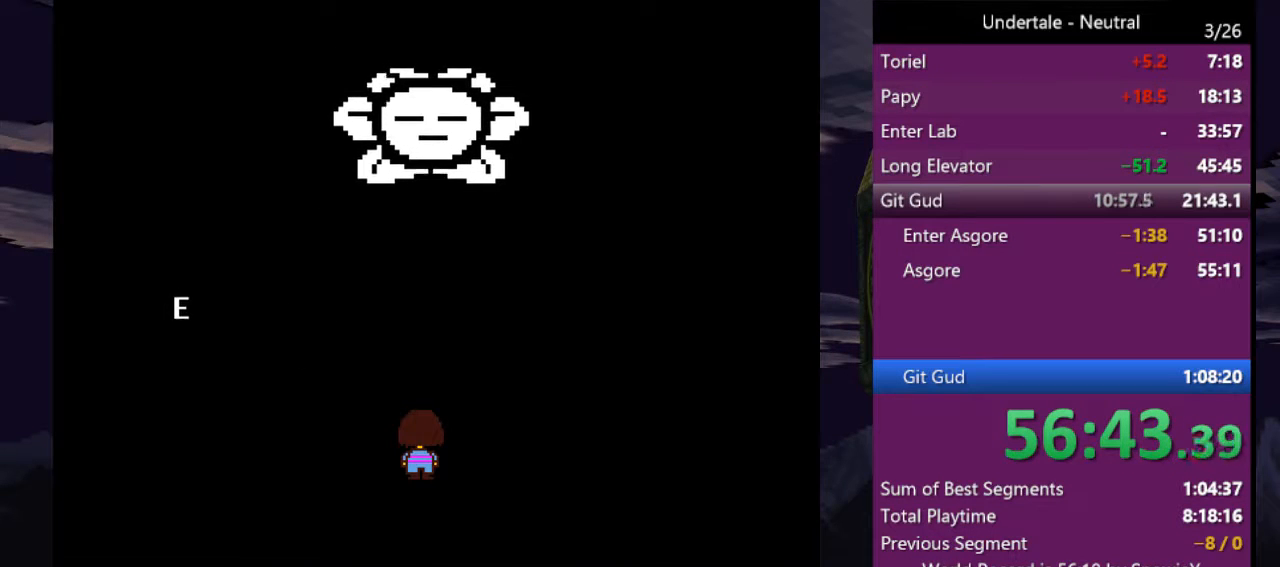
{"keys": ["return"], "events": [[33, "z", "down"], [100, "return", "down"], [100, "z", "up"], [166, "return", "up"], [200, "z", "down"], [300, "return", "down"], [300, "z", "up"], [366, "return", "up"], [400, "z", "down"], [433, "return", "down"], [433, "z", "up"]]}
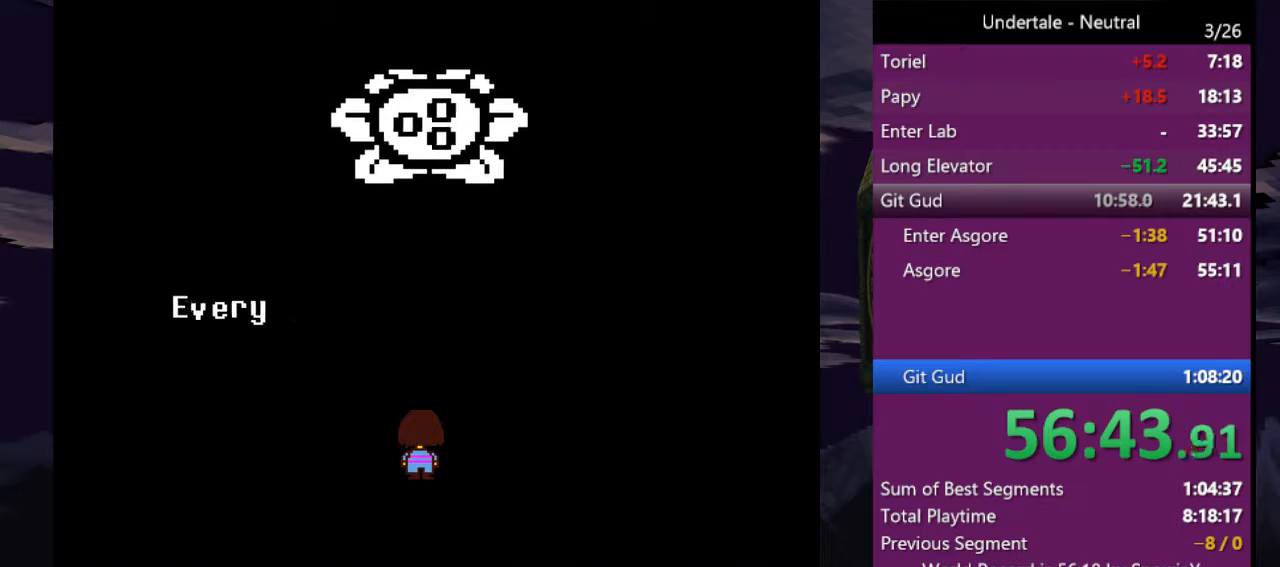
{"keys": [], "events": [[33, "return", "up"], [100, "z", "down"], [133, "z", "up"], [166, "return", "down"], [233, "return", "up"], [233, "z", "down"], [333, "return", "down"], [333, "z", "up"], [400, "return", "up"], [400, "z", "down"], [500, "z", "up"]]}
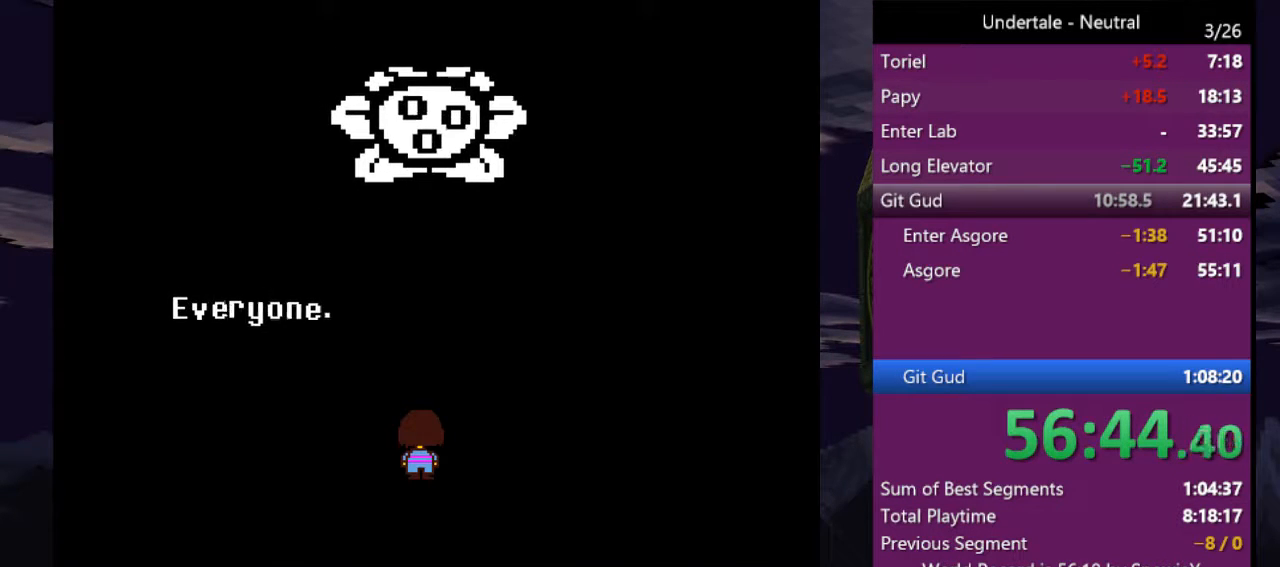
{"keys": ["return", "z"], "events": [[66, "return", "down"], [100, "z", "down"], [133, "return", "up"], [200, "z", "up"], [233, "return", "down"], [300, "z", "down"], [333, "return", "up"], [366, "z", "up"], [433, "return", "down"], [466, "z", "down"]]}
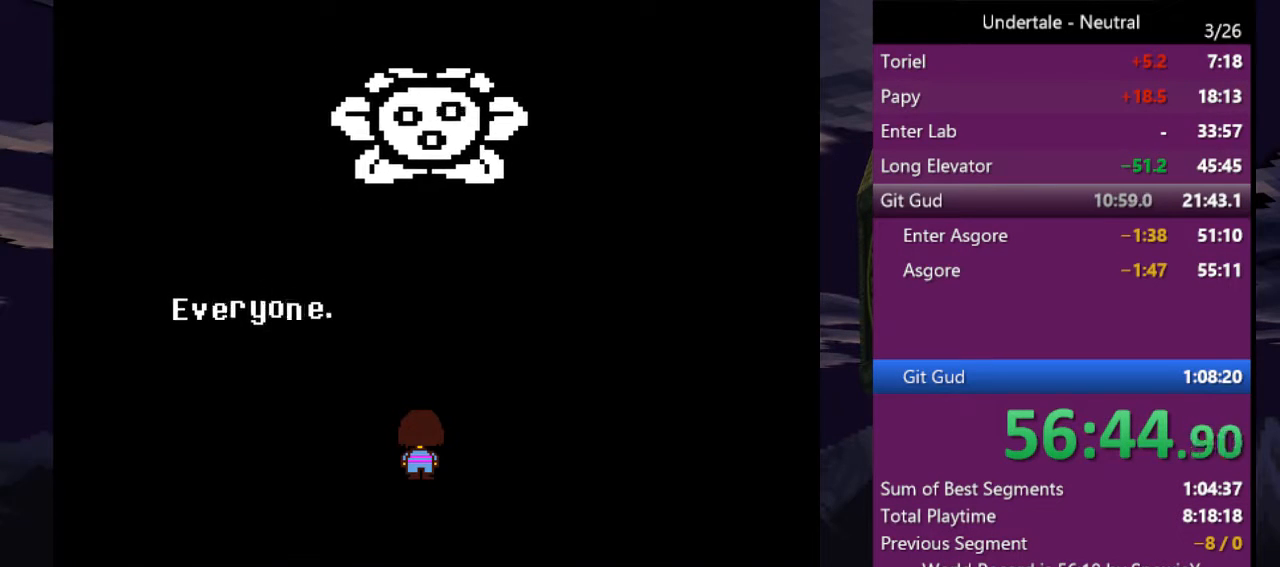
{"keys": ["return", "z"], "events": [[33, "return", "up"], [66, "z", "up"], [100, "return", "down"], [166, "z", "down"], [200, "return", "up"], [266, "return", "down"], [266, "z", "up"], [366, "return", "up"], [366, "z", "down"], [400, "z", "up"], [433, "return", "down"], [500, "z", "down"]]}
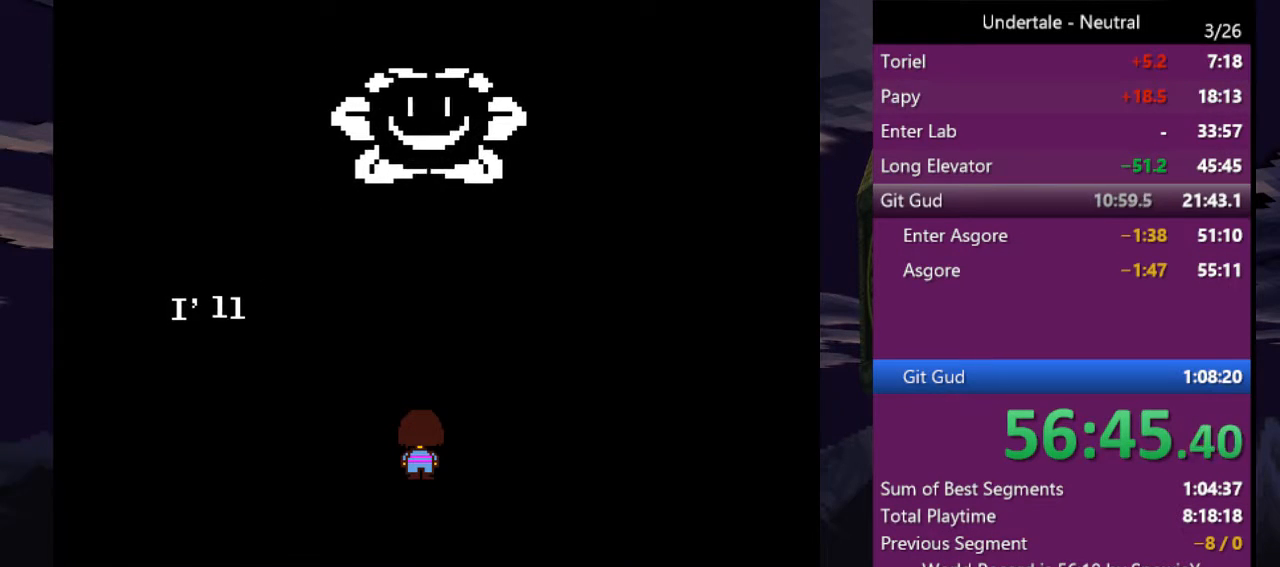
{"keys": ["return", "z"], "events": [[33, "return", "up"], [100, "z", "up"], [166, "return", "down"], [166, "z", "down"], [233, "return", "up"], [266, "z", "up"], [366, "return", "down"], [366, "z", "down"], [400, "return", "up"], [400, "z", "up"], [500, "return", "down"], [500, "z", "down"]]}
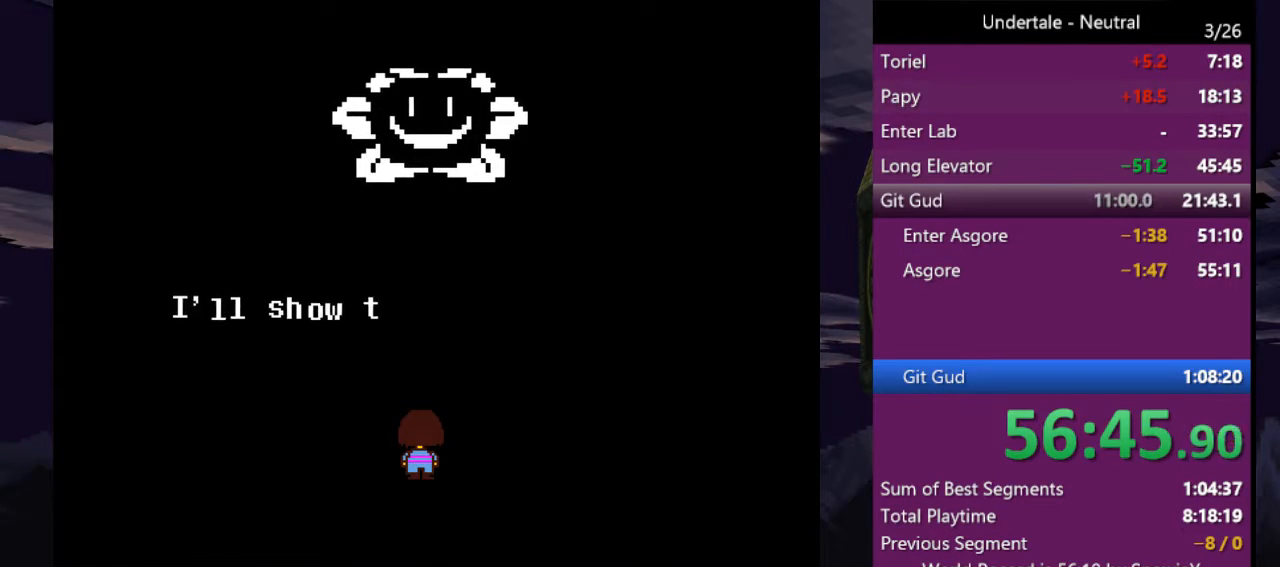
{"keys": ["return"], "events": [[100, "return", "up"], [100, "z", "up"], [200, "z", "down"], [233, "return", "down"], [300, "z", "up"], [333, "return", "up"], [333, "z", "down"], [433, "return", "down"], [433, "z", "up"]]}
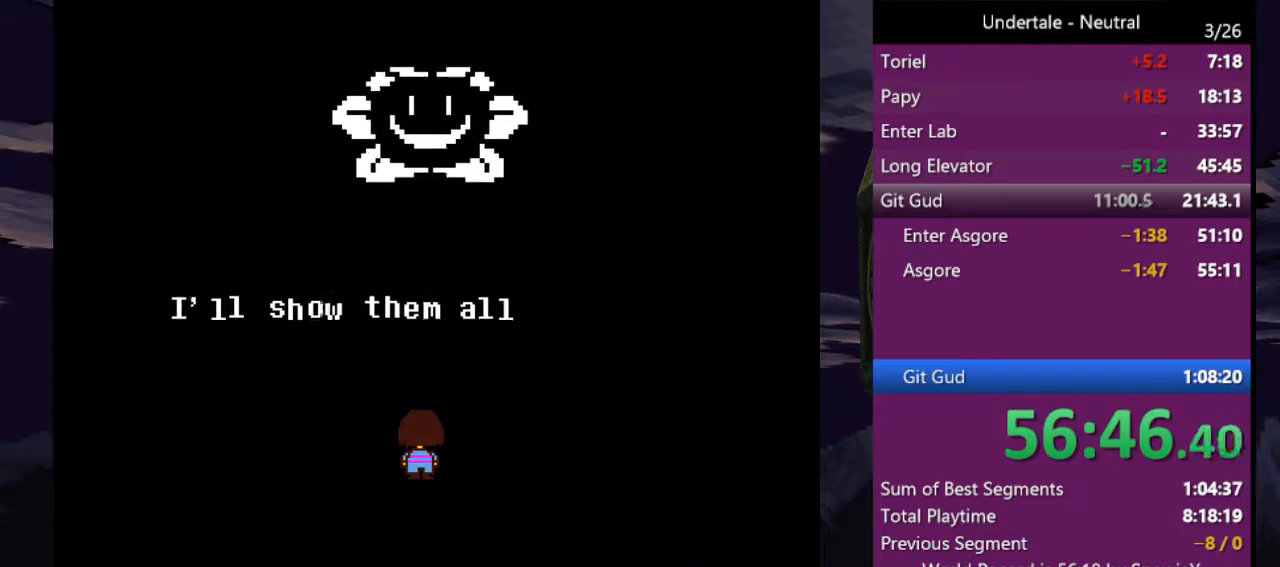
{"keys": ["return"], "events": [[33, "return", "up"], [33, "z", "down"], [133, "return", "down"], [133, "z", "up"], [200, "return", "up"], [200, "z", "down"], [266, "z", "up"], [300, "return", "down"], [366, "z", "down"], [400, "return", "up"], [433, "z", "up"], [500, "return", "down"]]}
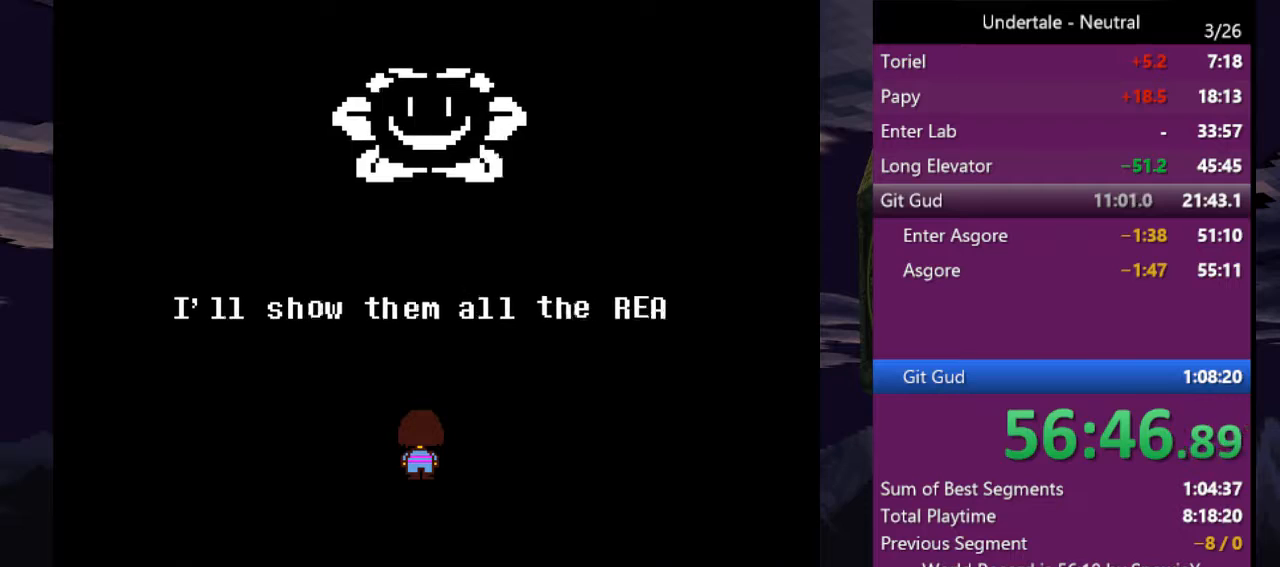
{"keys": [], "events": [[33, "z", "down"], [100, "return", "up"], [133, "z", "up"], [166, "return", "down"], [233, "z", "down"], [266, "return", "up"], [333, "z", "up"], [366, "return", "down"], [366, "z", "down"], [466, "return", "up"], [466, "z", "up"]]}
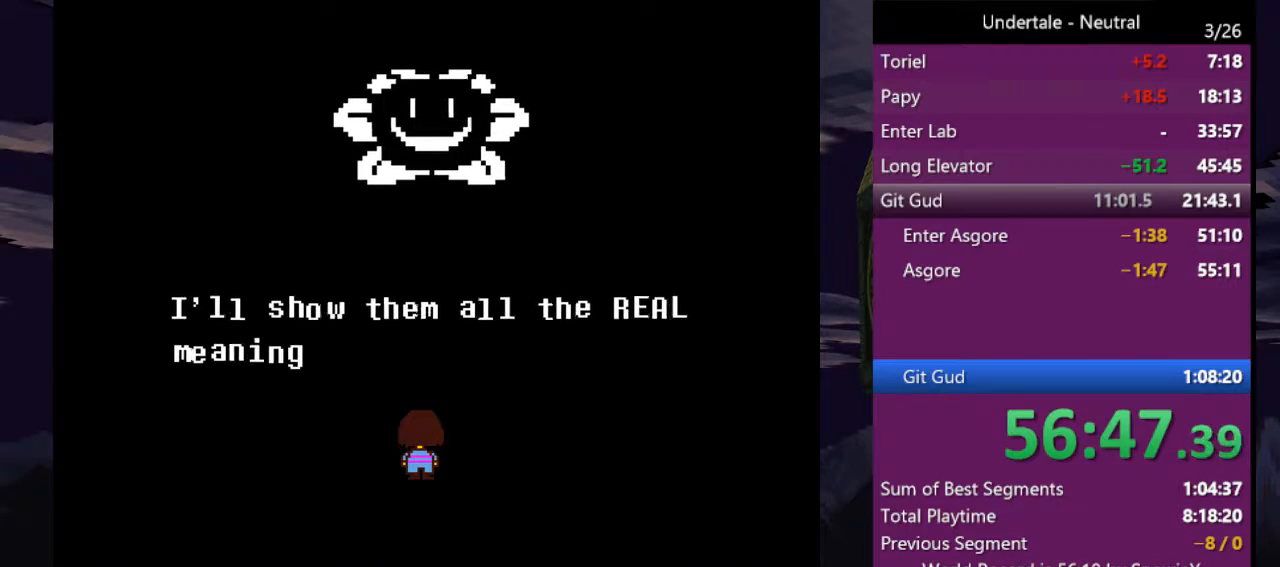
{"keys": ["return"], "events": [[66, "return", "down"], [66, "z", "down"], [133, "return", "up"], [133, "z", "up"], [233, "return", "down"], [233, "z", "down"], [300, "z", "up"], [333, "return", "up"], [400, "z", "down"], [433, "return", "down"], [466, "z", "up"]]}
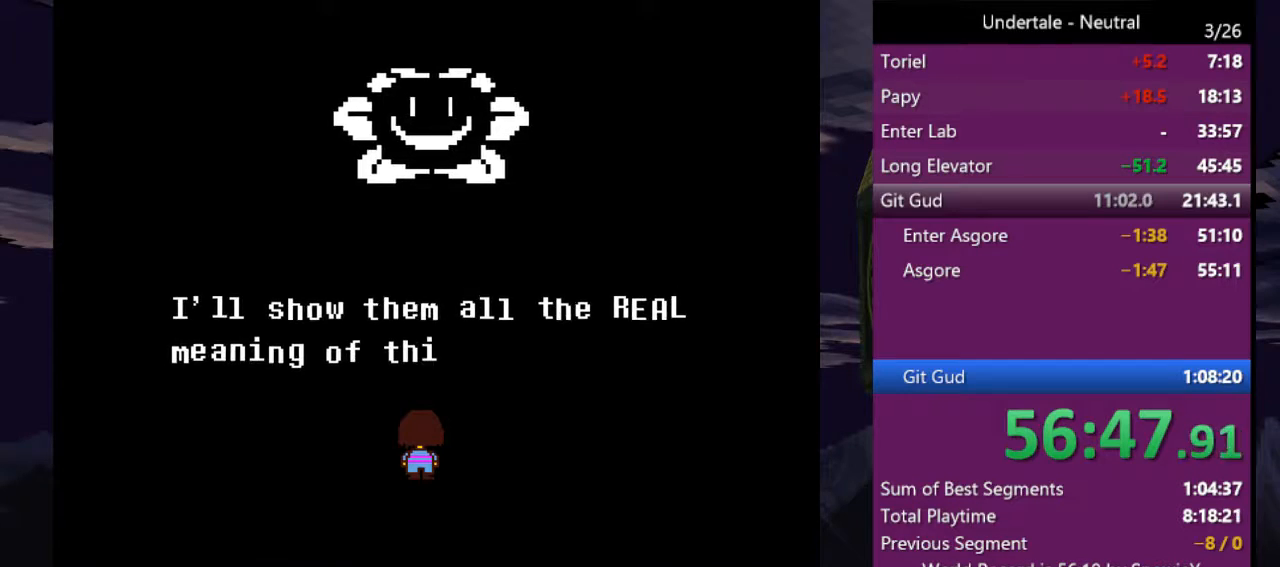
{"keys": ["z"], "events": [[33, "return", "up"], [66, "z", "down"], [166, "return", "down"], [166, "z", "up"], [200, "return", "up"], [266, "z", "down"], [300, "z", "up"], [366, "return", "down"], [400, "return", "up"], [400, "z", "down"]]}
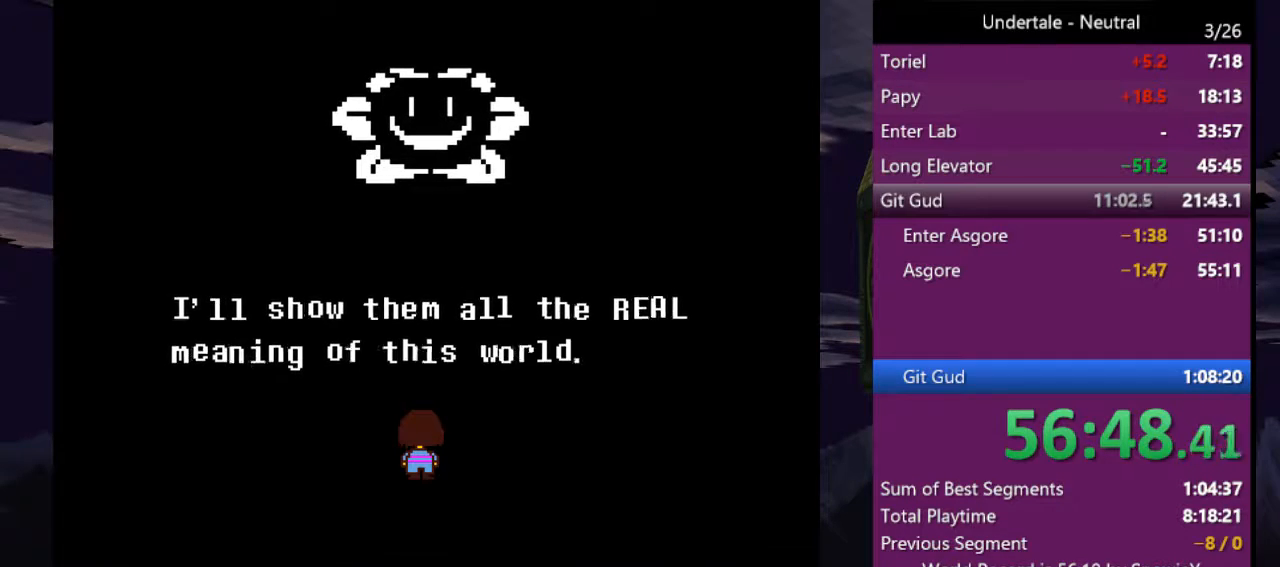
{"keys": ["return", "z"], "events": [[33, "return", "down"], [33, "z", "up"], [100, "z", "down"], [133, "return", "up"], [166, "z", "up"], [233, "return", "down"], [333, "return", "up"], [333, "z", "down"], [366, "z", "up"], [466, "return", "down"], [466, "z", "down"]]}
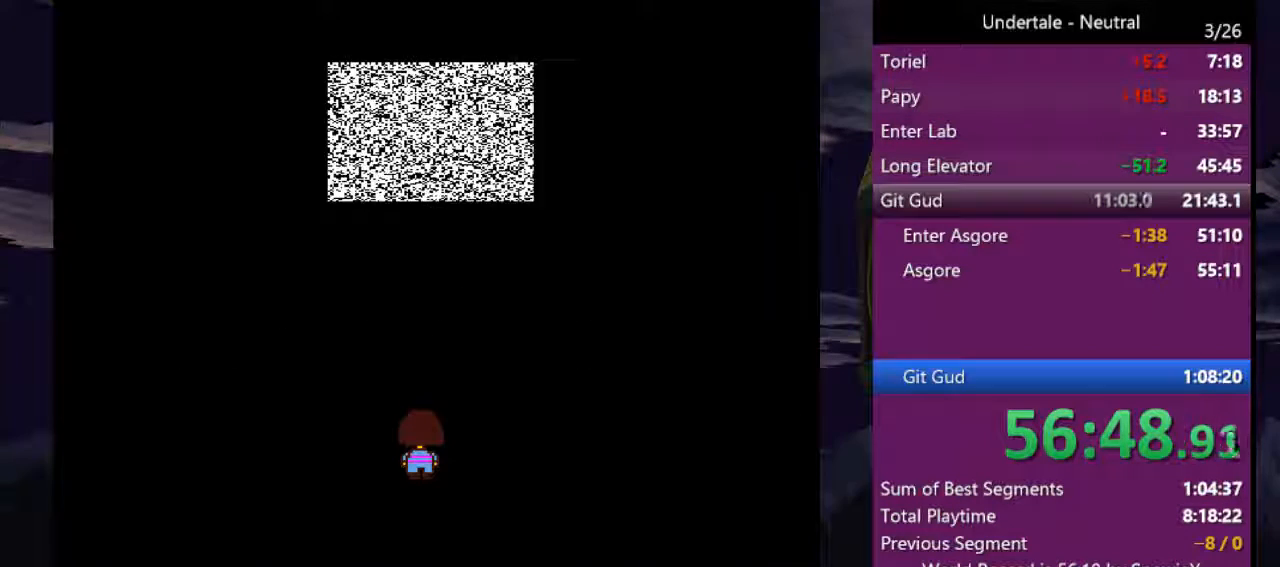
{"keys": [], "events": [[66, "return", "up"], [66, "z", "up"], [133, "return", "down"], [133, "z", "down"], [233, "return", "up"], [233, "z", "up"], [333, "z", "down"], [366, "return", "down"], [433, "z", "up"], [466, "return", "up"]]}
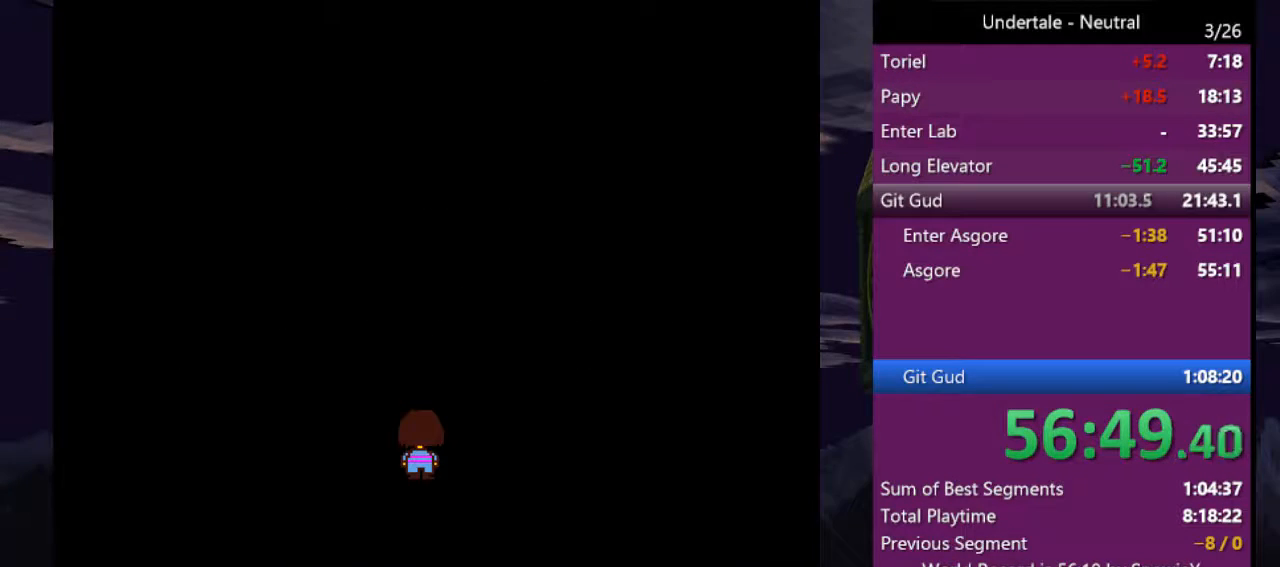
{"keys": ["return"], "events": [[33, "z", "down"], [66, "return", "down"], [66, "z", "up"], [166, "return", "up"], [200, "z", "down"], [266, "z", "up"], [300, "return", "down"], [366, "z", "down"], [400, "return", "up"], [433, "z", "up"], [500, "return", "down"]]}
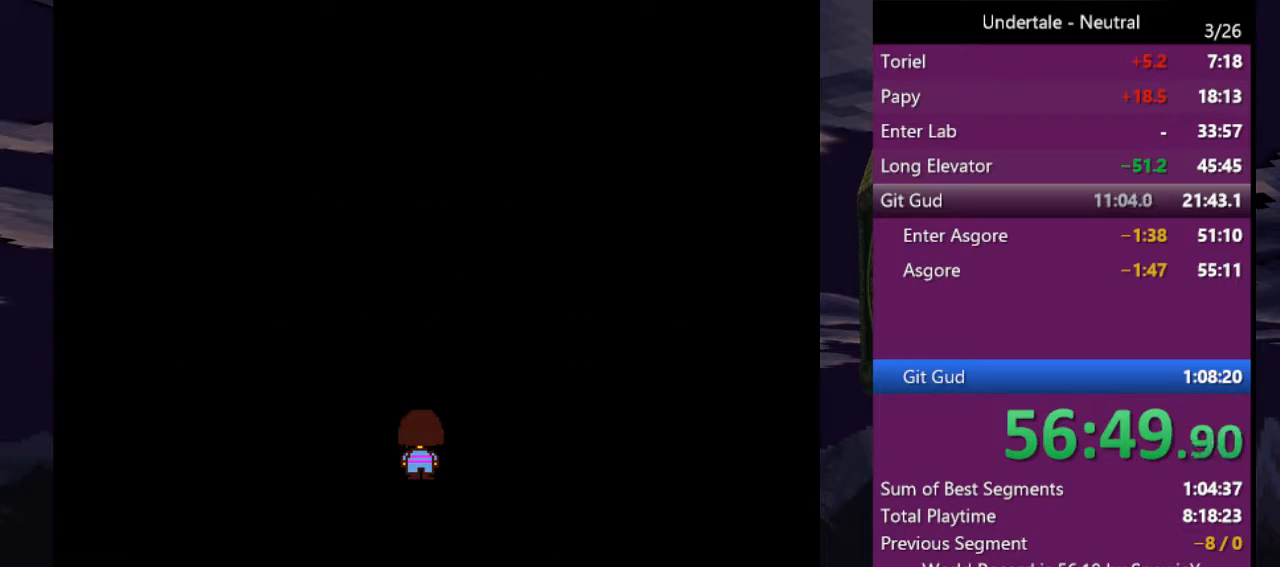
{"keys": [], "events": [[33, "z", "down"], [100, "return", "up"], [133, "z", "up"], [166, "return", "down"], [233, "z", "down"], [266, "return", "up"], [333, "z", "up"], [400, "return", "down"], [400, "z", "down"], [466, "return", "up"], [500, "z", "up"]]}
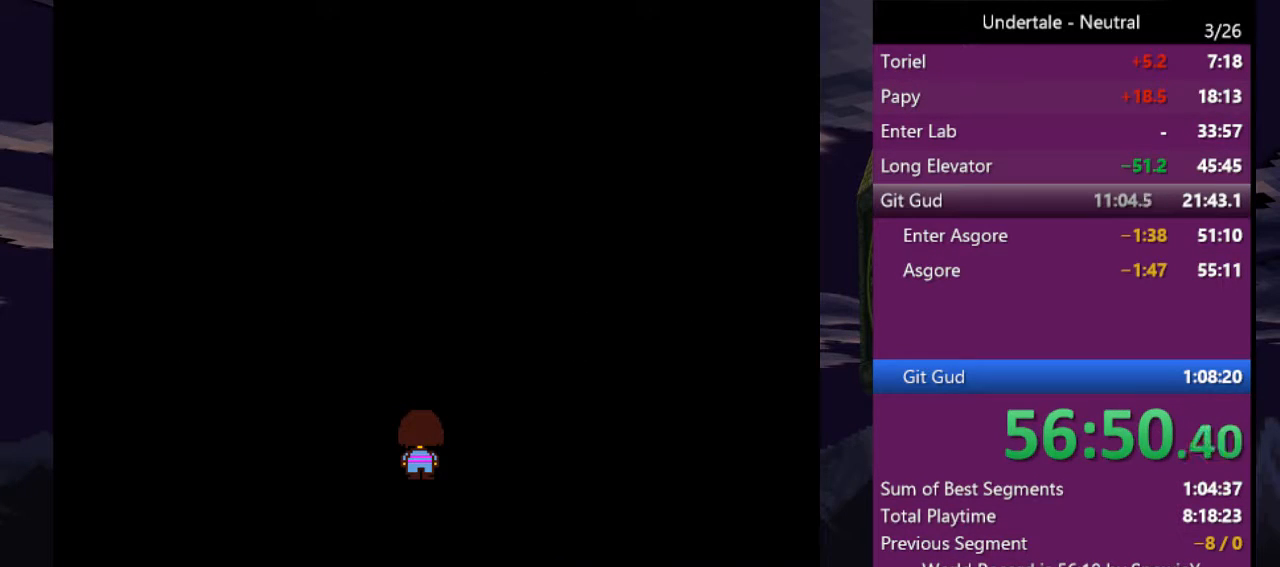
{"keys": ["z"], "events": [[100, "return", "down"], [100, "z", "down"], [133, "z", "up"], [200, "return", "up"], [233, "z", "down"], [333, "return", "down"], [333, "z", "up"], [433, "return", "up"], [433, "z", "down"]]}
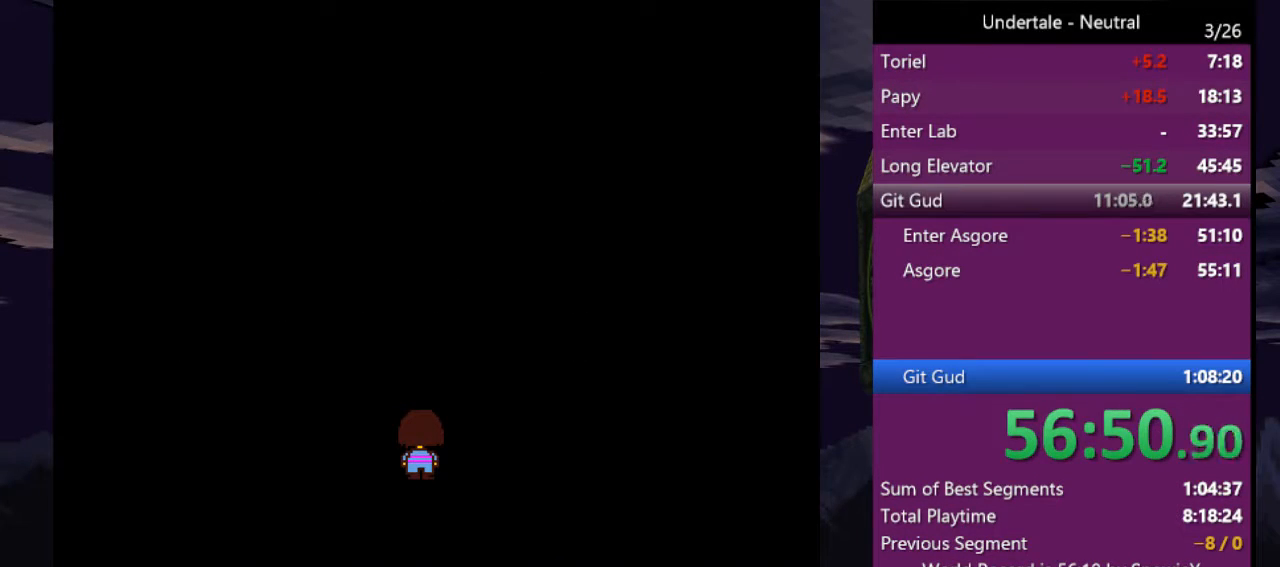
{"keys": ["return", "z"], "events": [[33, "return", "down"], [33, "z", "up"], [133, "return", "up"], [133, "z", "down"], [200, "z", "up"], [266, "return", "down"], [300, "return", "up"], [300, "z", "down"], [400, "z", "up"], [433, "return", "down"], [500, "z", "down"]]}
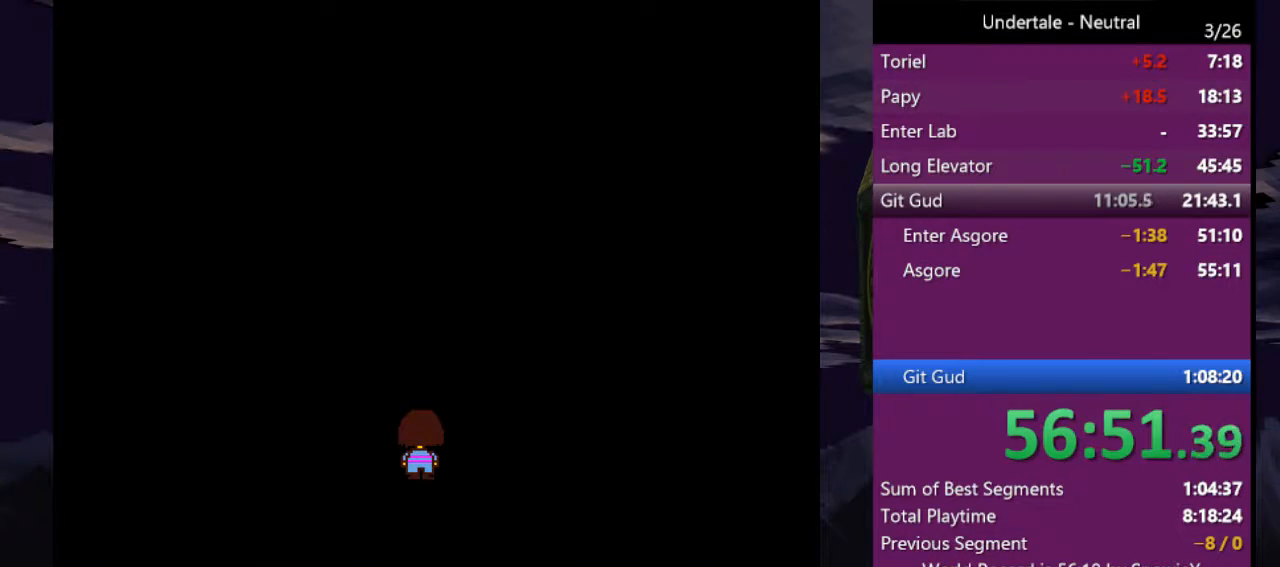
{"keys": ["return"], "events": [[33, "return", "up"], [100, "z", "up"], [133, "return", "down"], [166, "z", "down"], [233, "return", "up"], [266, "z", "up"], [333, "return", "down"], [366, "z", "down"], [400, "return", "up"], [466, "z", "up"], [500, "return", "down"]]}
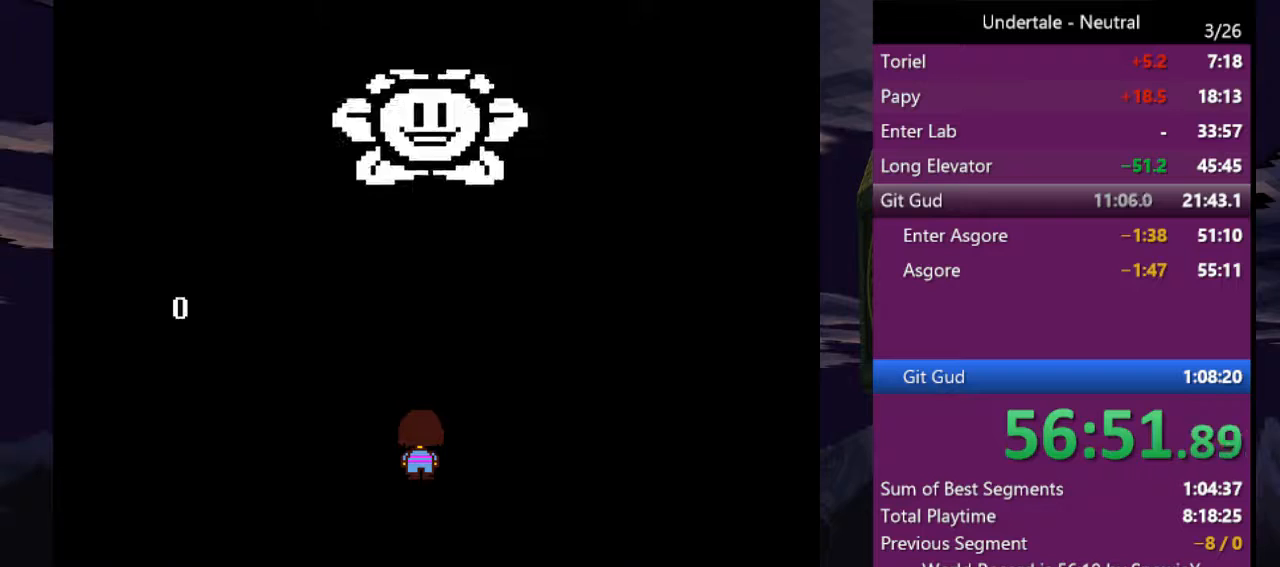
{"keys": [], "events": [[66, "z", "down"], [100, "return", "up"], [100, "z", "up"], [200, "return", "down"], [233, "z", "down"], [300, "return", "up"], [300, "z", "up"], [366, "z", "down"], [433, "return", "down"], [466, "return", "up"], [466, "z", "up"]]}
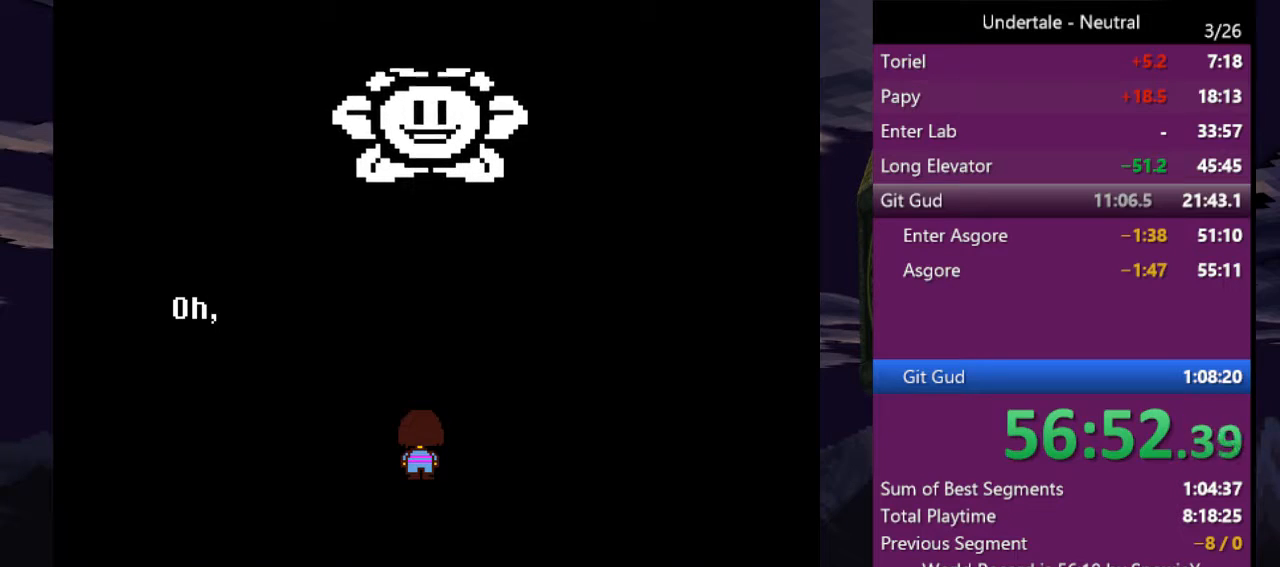
{"keys": ["return"], "events": [[66, "z", "down"], [100, "return", "down"], [166, "return", "up"], [166, "z", "up"], [200, "z", "down"], [300, "return", "down"], [300, "z", "up"], [400, "return", "up"], [400, "z", "down"], [500, "return", "down"], [500, "z", "up"]]}